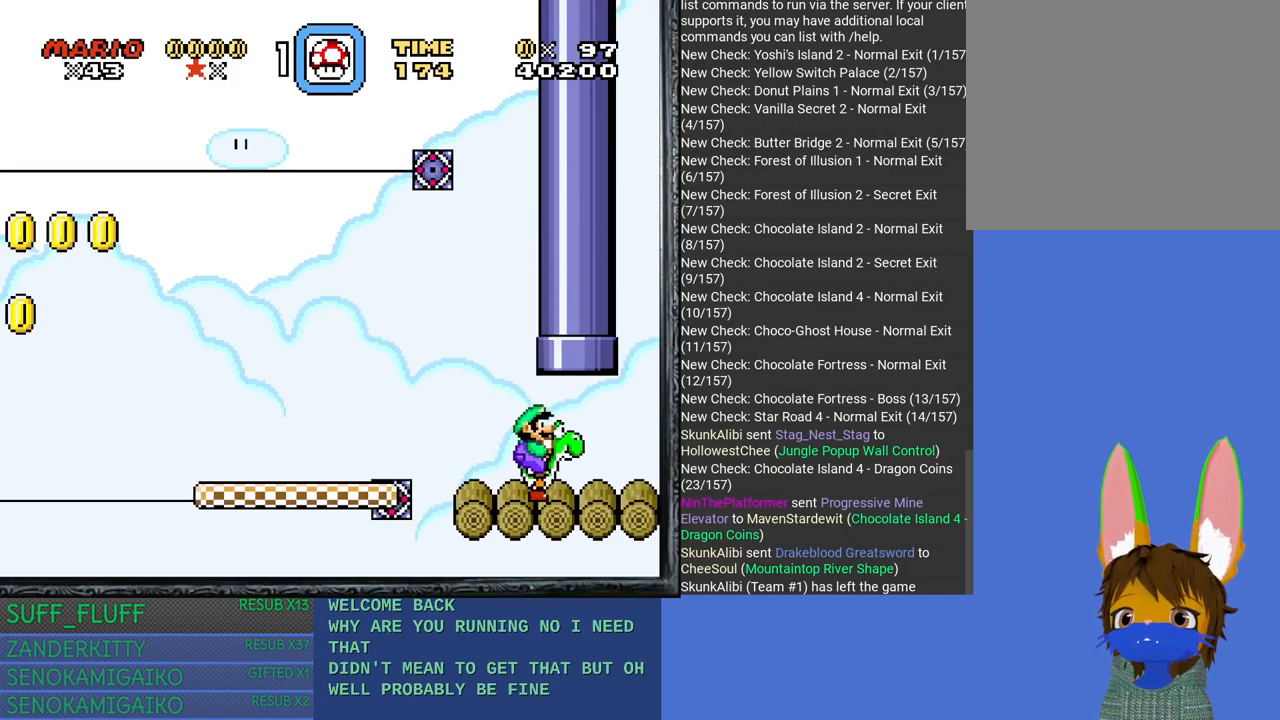
Gameplay with a controller (PlayStation layout); each line is a JSON object with the inputs held at the frame after it. "events" lists button and stick changes between this image and that frame as [ms after this image, input, new state], when the widget could be followed in between. Not read: R3.
{"buttons": ["SQUARE"], "left_stick": "up-left", "right_stick": "center", "events": [[17, "CROSS", "down"], [33, "left_stick", "up"], [217, "CROSS", "up"], [433, "left_stick", "up-left"]]}
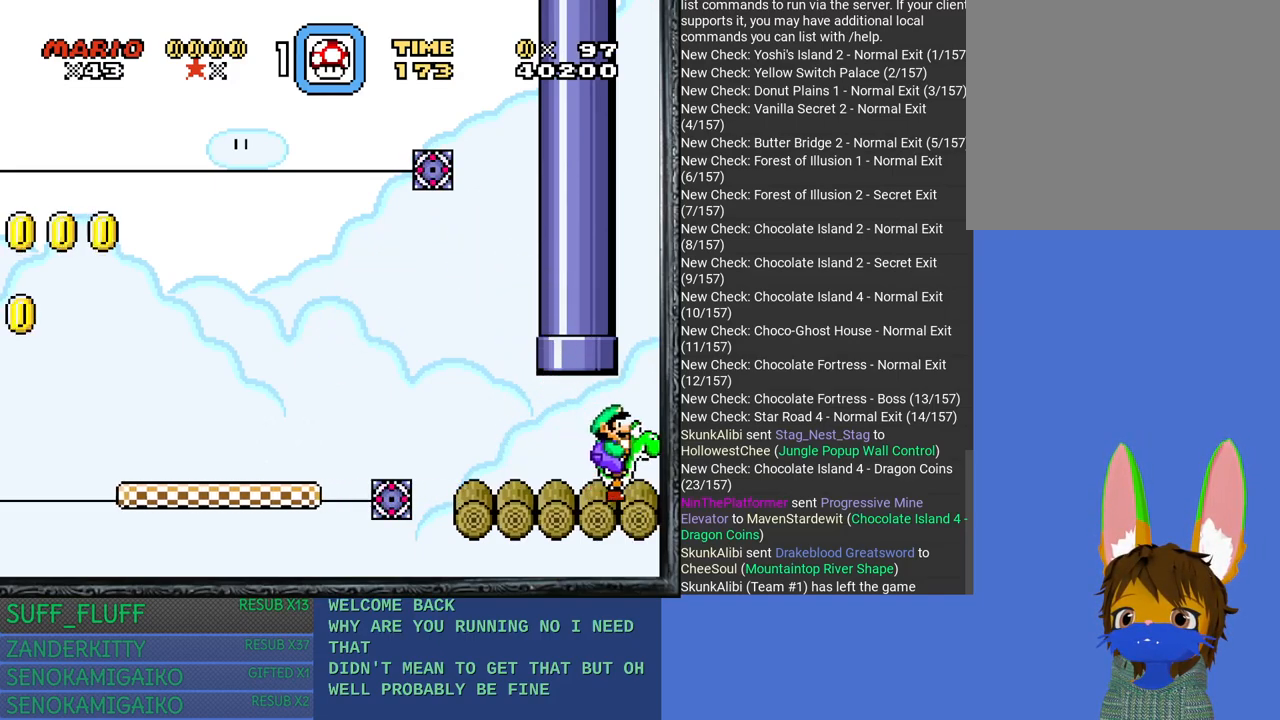
{"buttons": ["SQUARE"], "left_stick": "up", "right_stick": "center", "events": [[117, "left_stick", "up"], [267, "left_stick", "up-left"], [400, "left_stick", "up"]]}
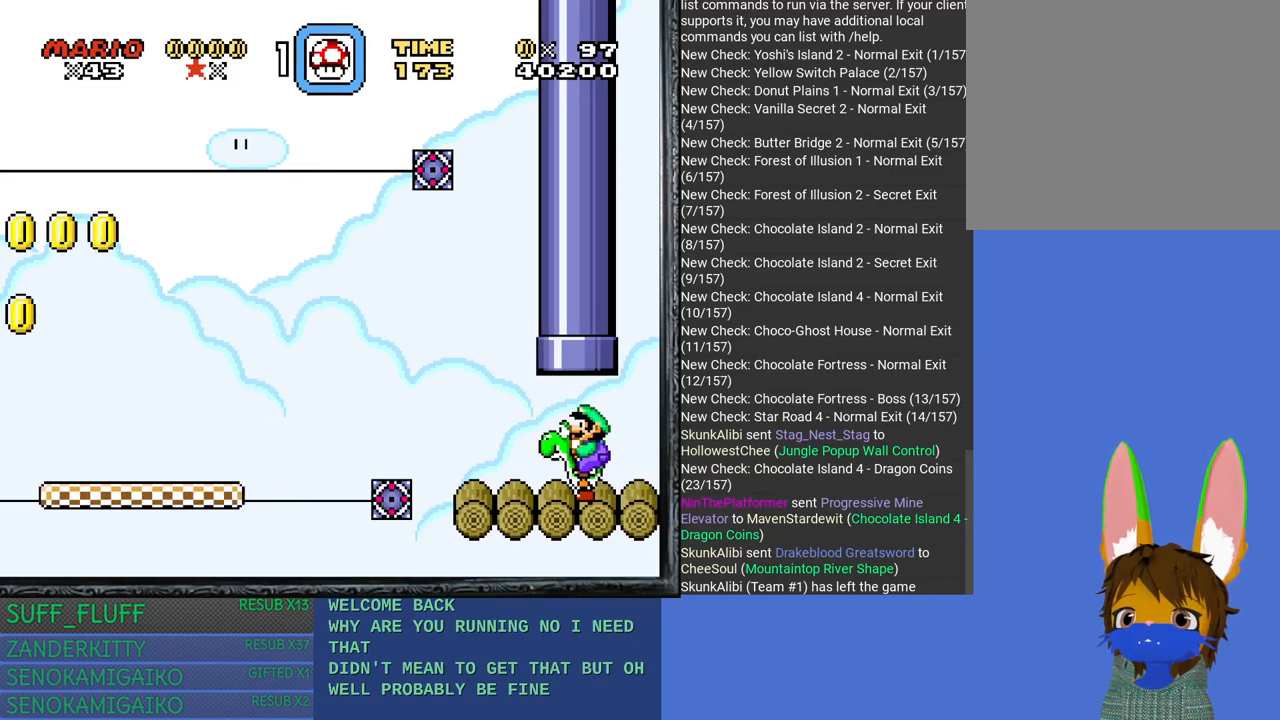
{"buttons": ["SQUARE"], "left_stick": "up-left", "right_stick": "center", "events": [[33, "CROSS", "down"], [283, "CROSS", "up"], [450, "left_stick", "up-left"]]}
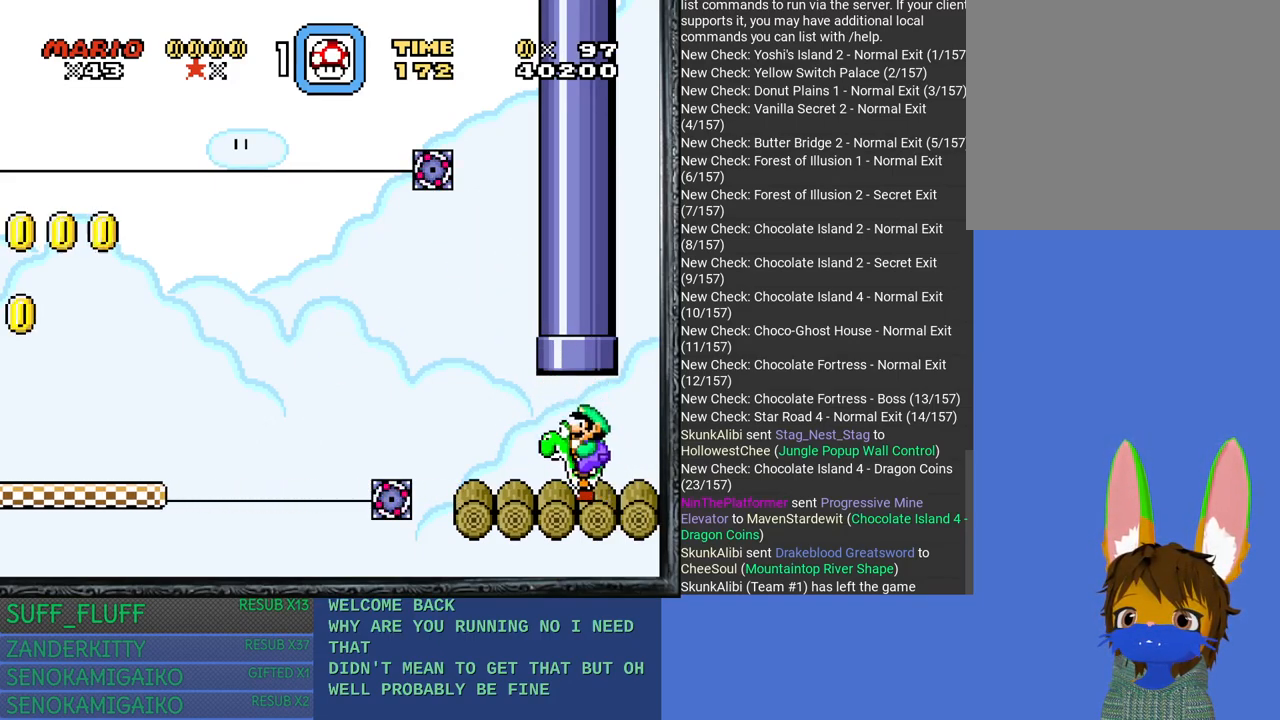
{"buttons": ["SQUARE"], "left_stick": "up", "right_stick": "center", "events": [[17, "CROSS", "down"], [83, "left_stick", "up"], [183, "CROSS", "up"]]}
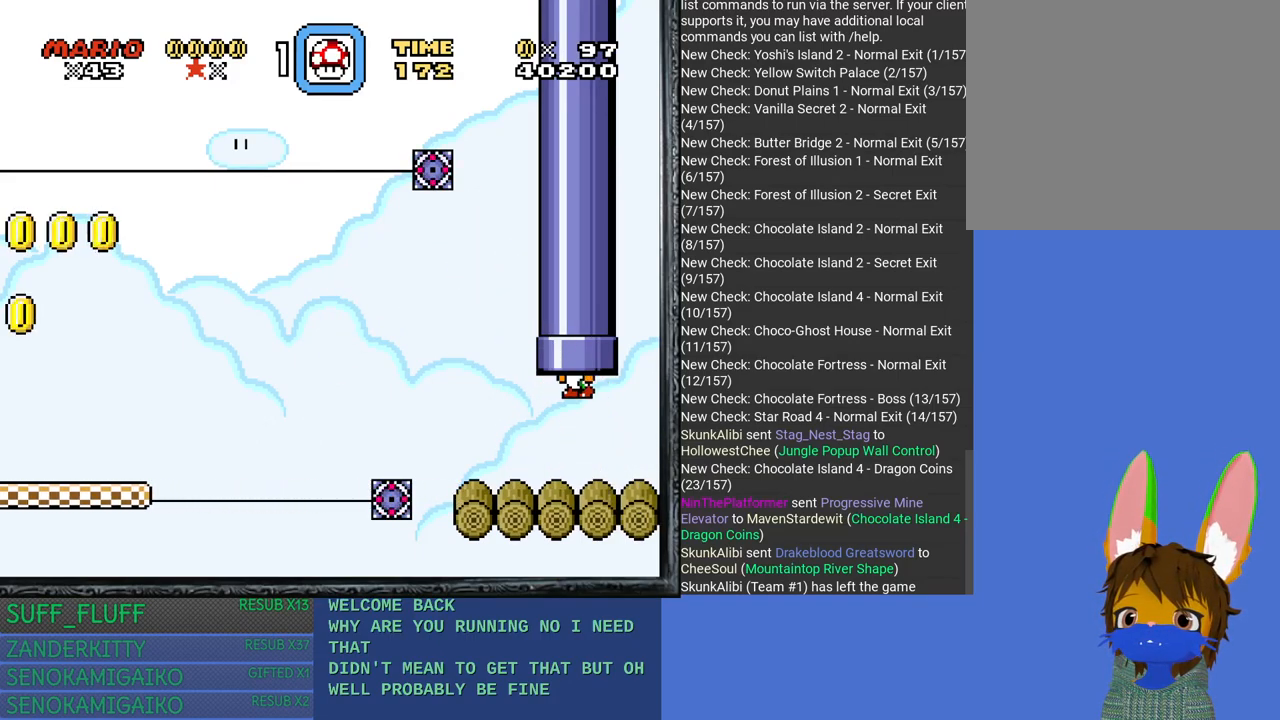
{"buttons": ["SQUARE"], "left_stick": "up-left", "right_stick": "center", "events": [[67, "left_stick", "center"], [233, "left_stick", "down-right"], [400, "left_stick", "up-right"], [467, "left_stick", "up-left"]]}
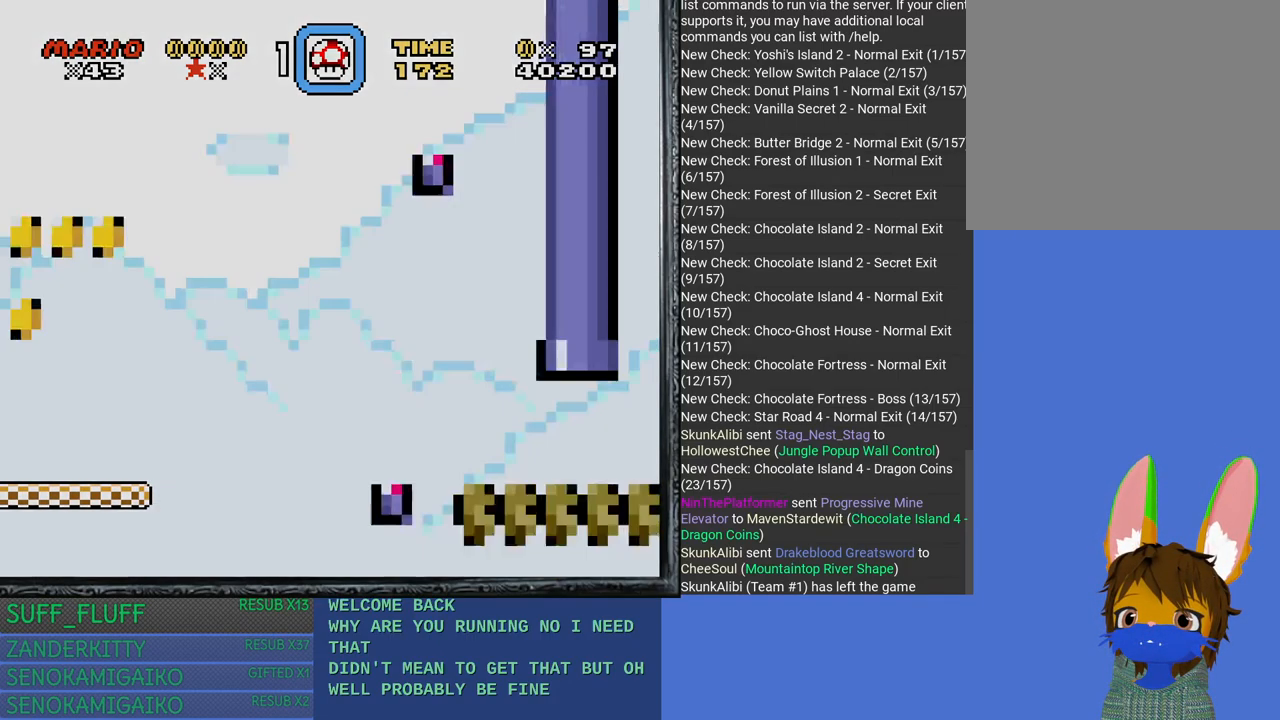
{"buttons": ["SQUARE"], "left_stick": "left", "right_stick": "center", "events": [[17, "left_stick", "down-left"], [100, "left_stick", "down-right"], [150, "left_stick", "up-right"], [217, "left_stick", "up-left"], [267, "left_stick", "down-left"], [333, "left_stick", "down-right"], [400, "left_stick", "up-right"], [500, "left_stick", "left"]]}
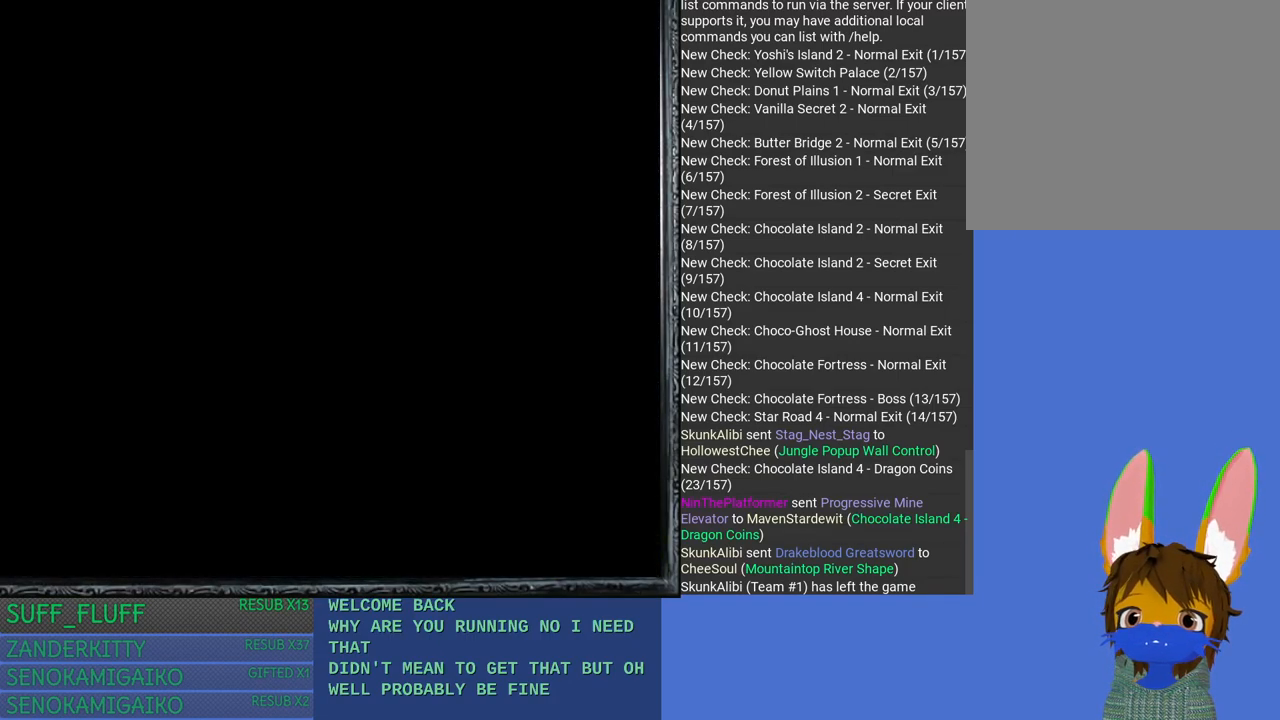
{"buttons": ["SQUARE"], "left_stick": "up-right", "right_stick": "center", "events": [[17, "left_stick", "down-left"], [83, "left_stick", "down-right"], [167, "left_stick", "up-right"], [233, "left_stick", "up-left"], [283, "left_stick", "down-left"], [383, "left_stick", "down-right"], [450, "left_stick", "up-right"]]}
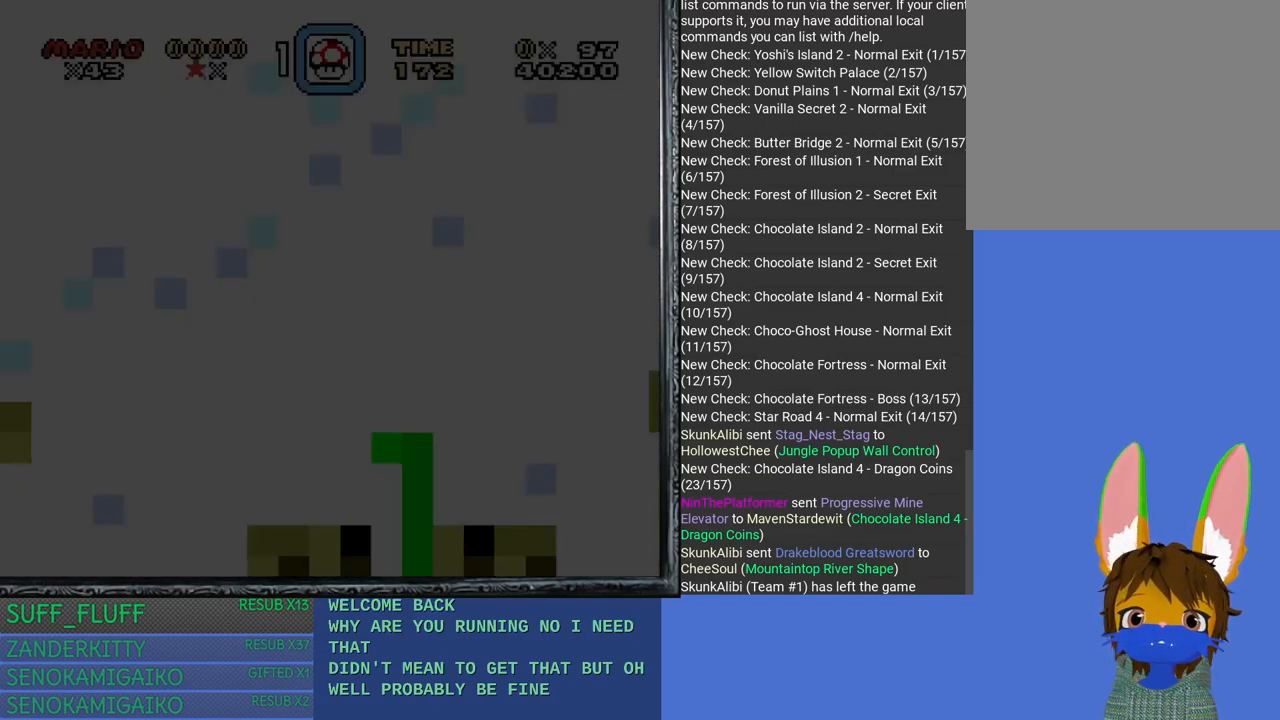
{"buttons": ["SQUARE"], "left_stick": "center", "right_stick": "center", "events": [[67, "left_stick", "up-left"], [117, "left_stick", "down-left"], [200, "left_stick", "down-right"], [317, "left_stick", "center"]]}
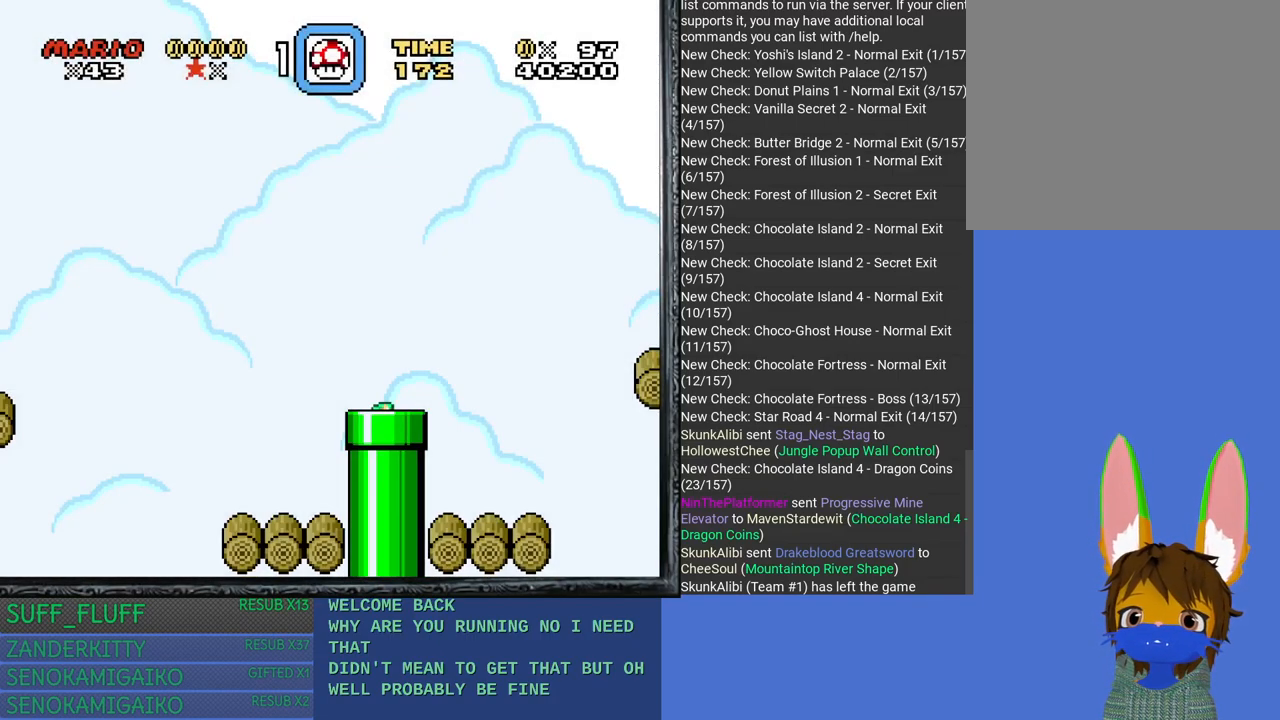
{"buttons": ["SQUARE"], "left_stick": "right", "right_stick": "center", "events": [[417, "left_stick", "right"]]}
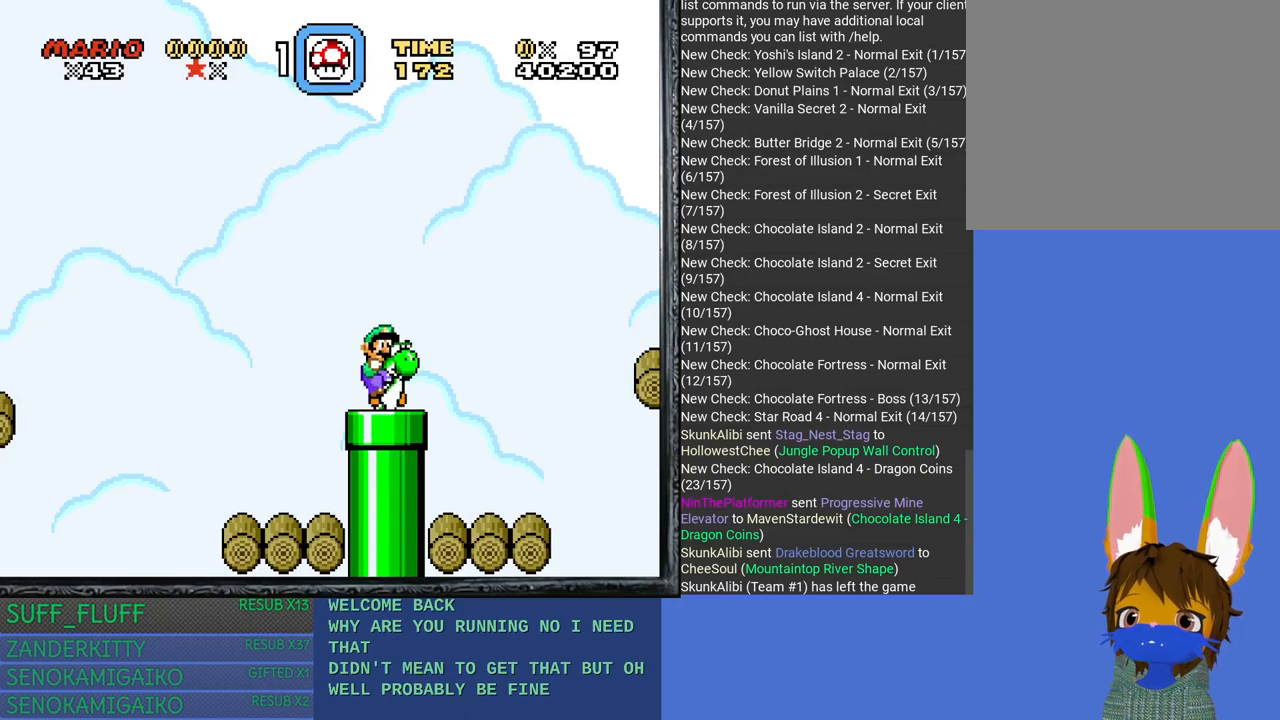
{"buttons": ["SQUARE"], "left_stick": "right", "right_stick": "center", "events": [[17, "left_stick", "center"], [417, "left_stick", "right"]]}
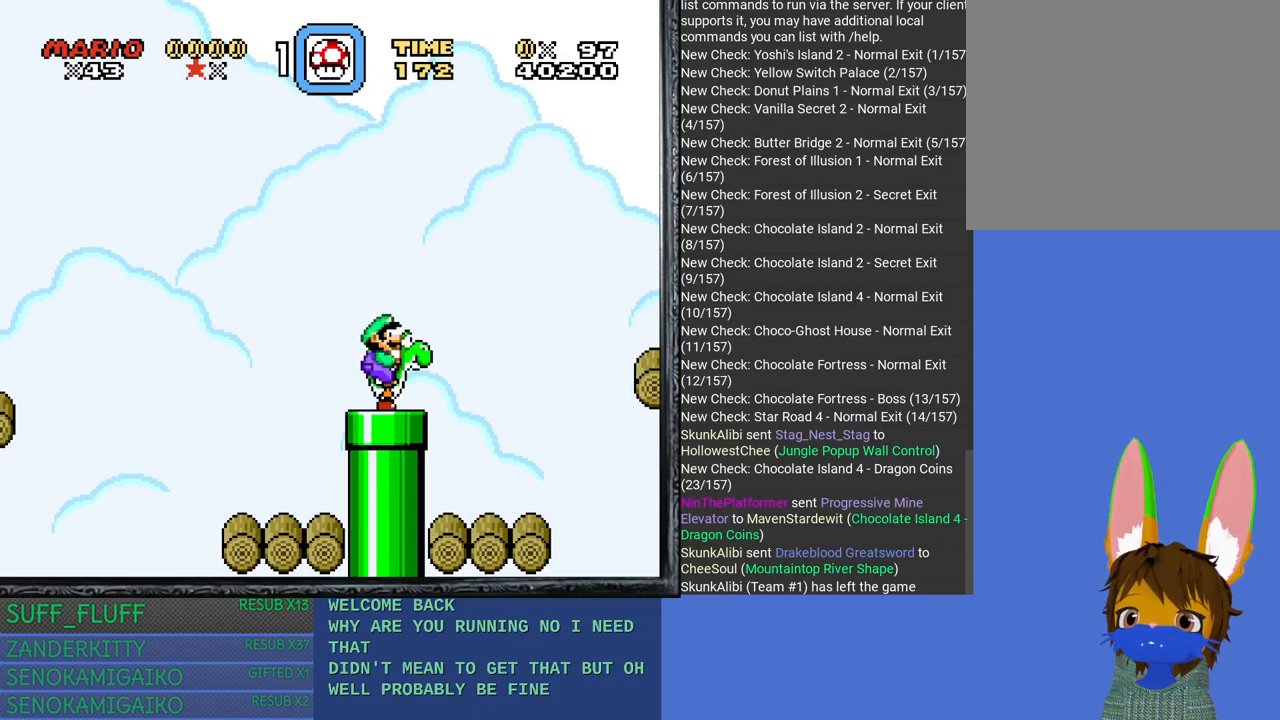
{"buttons": ["CROSS", "SQUARE"], "left_stick": "right", "right_stick": "center", "events": [[150, "CROSS", "down"]]}
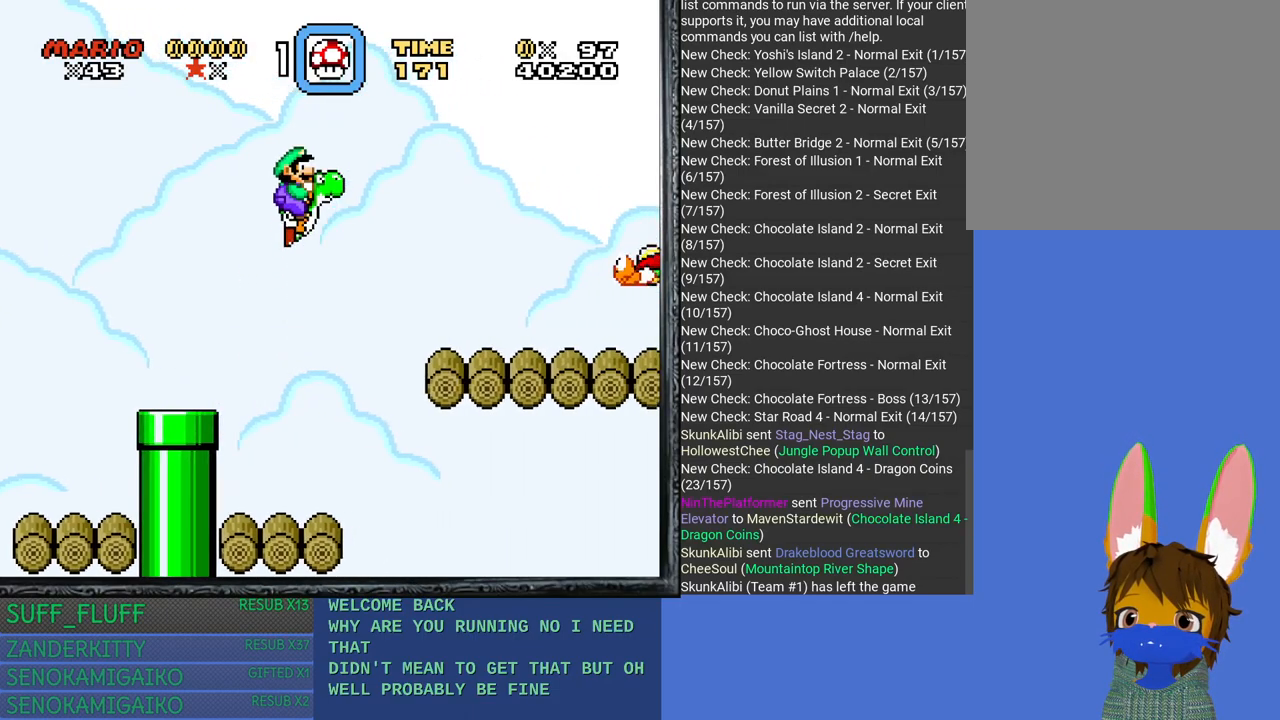
{"buttons": ["SQUARE"], "left_stick": "right", "right_stick": "center", "events": [[400, "CROSS", "up"]]}
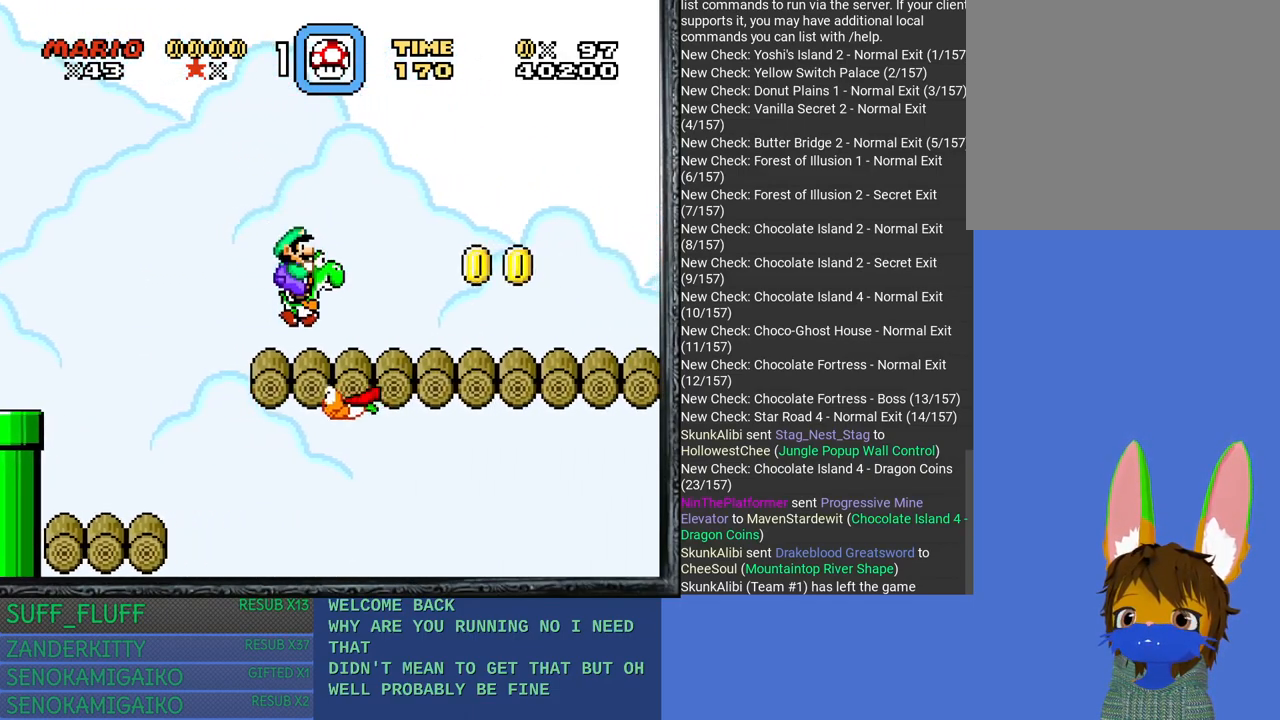
{"buttons": ["CROSS", "SQUARE"], "left_stick": "center", "right_stick": "center", "events": [[50, "left_stick", "center"], [333, "left_stick", "right"], [500, "CROSS", "down"], [500, "left_stick", "center"]]}
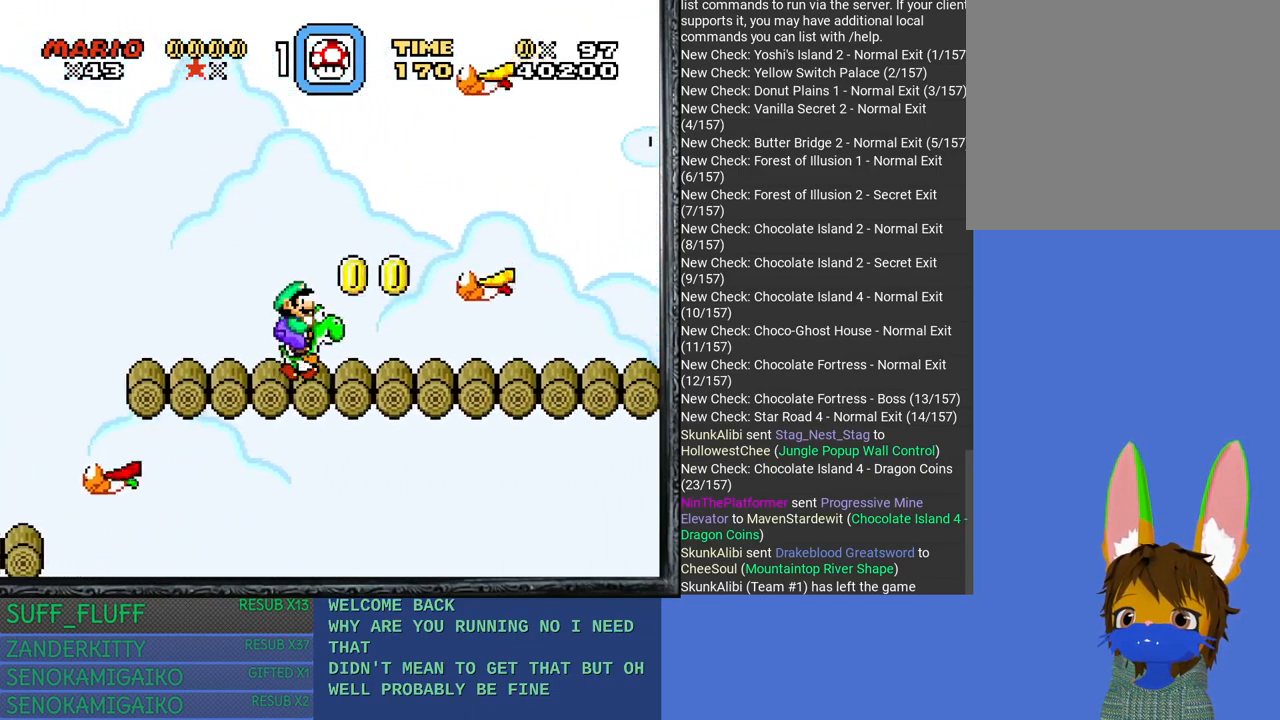
{"buttons": ["CROSS", "SQUARE"], "left_stick": "right", "right_stick": "center", "events": [[117, "left_stick", "up-left"], [233, "left_stick", "left"], [417, "left_stick", "right"]]}
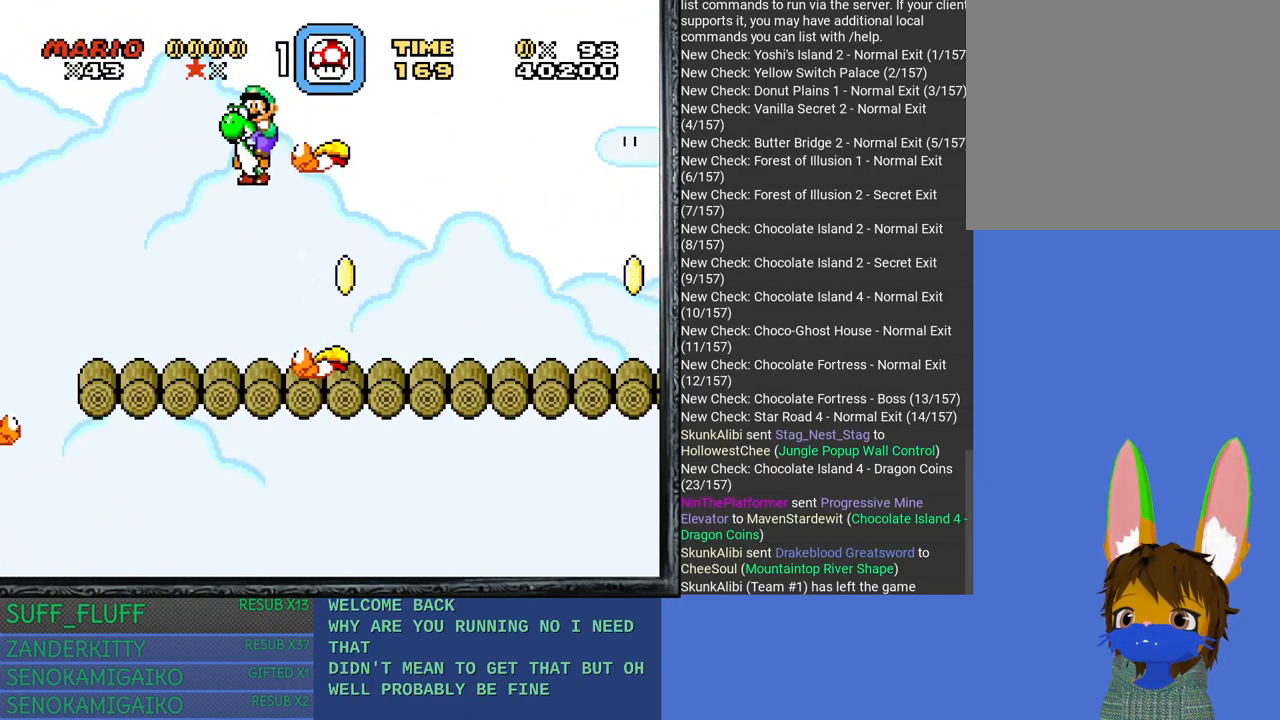
{"buttons": ["CROSS", "SQUARE"], "left_stick": "right", "right_stick": "center", "events": []}
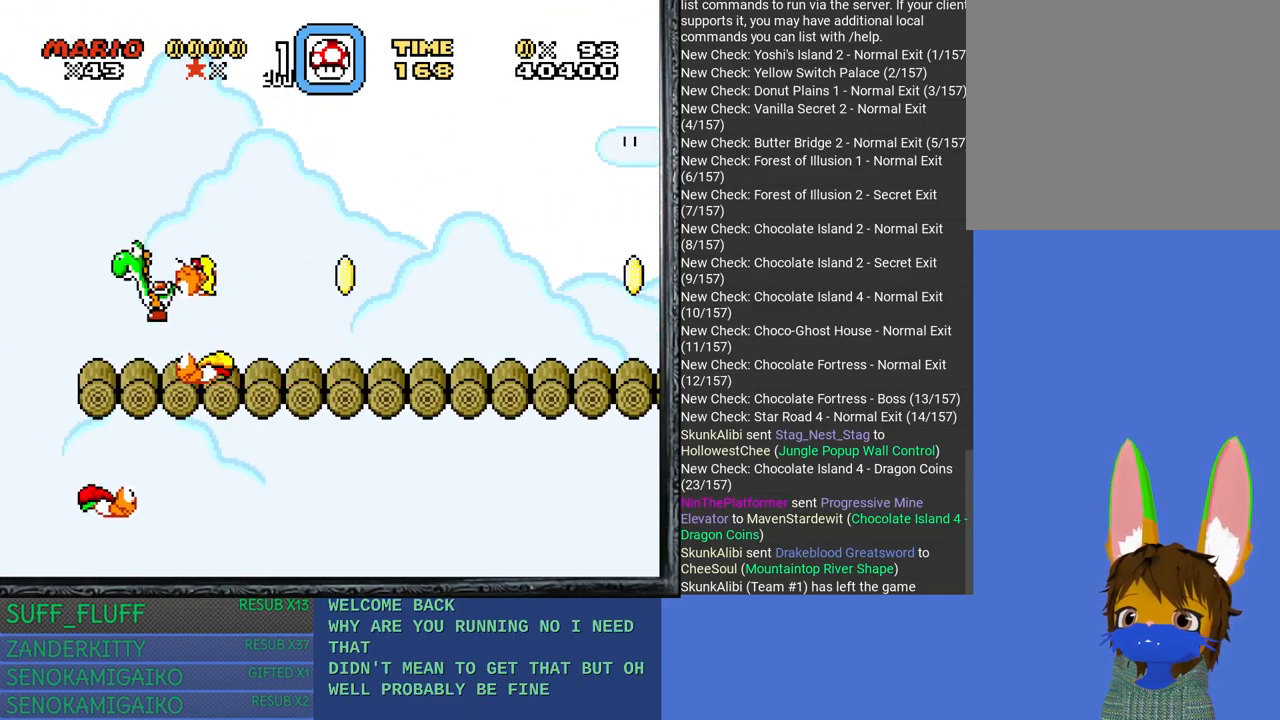
{"buttons": ["SQUARE"], "left_stick": "down-right", "right_stick": "center", "events": [[117, "left_stick", "center"], [133, "CROSS", "up"], [183, "left_stick", "up-left"], [333, "left_stick", "down-right"]]}
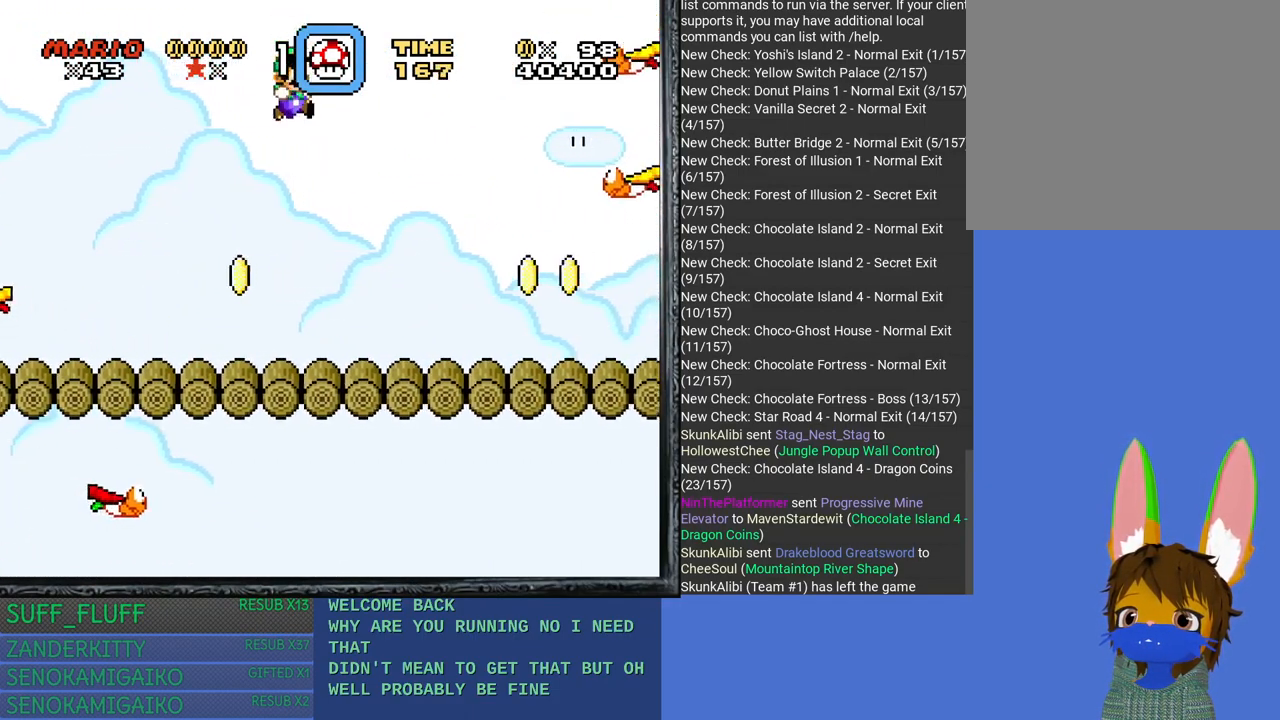
{"buttons": ["SQUARE"], "left_stick": "right", "right_stick": "center", "events": [[300, "left_stick", "center"], [433, "left_stick", "down-right"], [500, "left_stick", "right"]]}
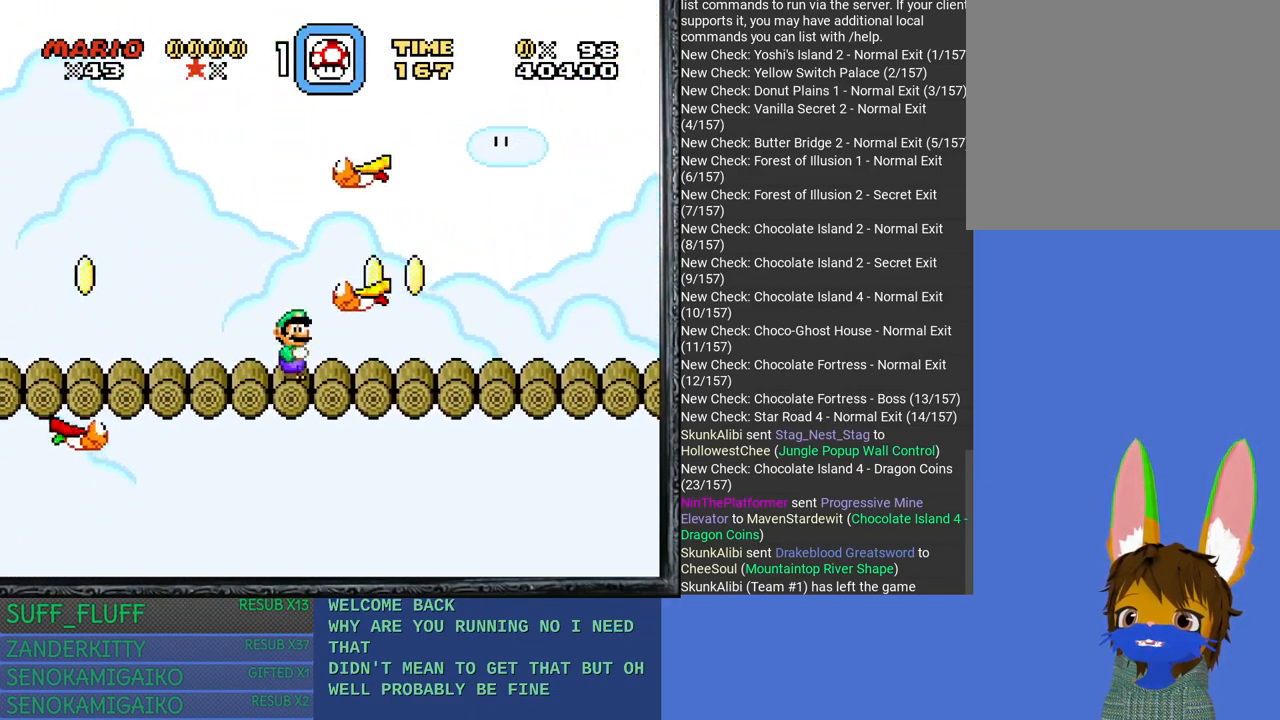
{"buttons": ["SQUARE"], "left_stick": "right", "right_stick": "center", "events": []}
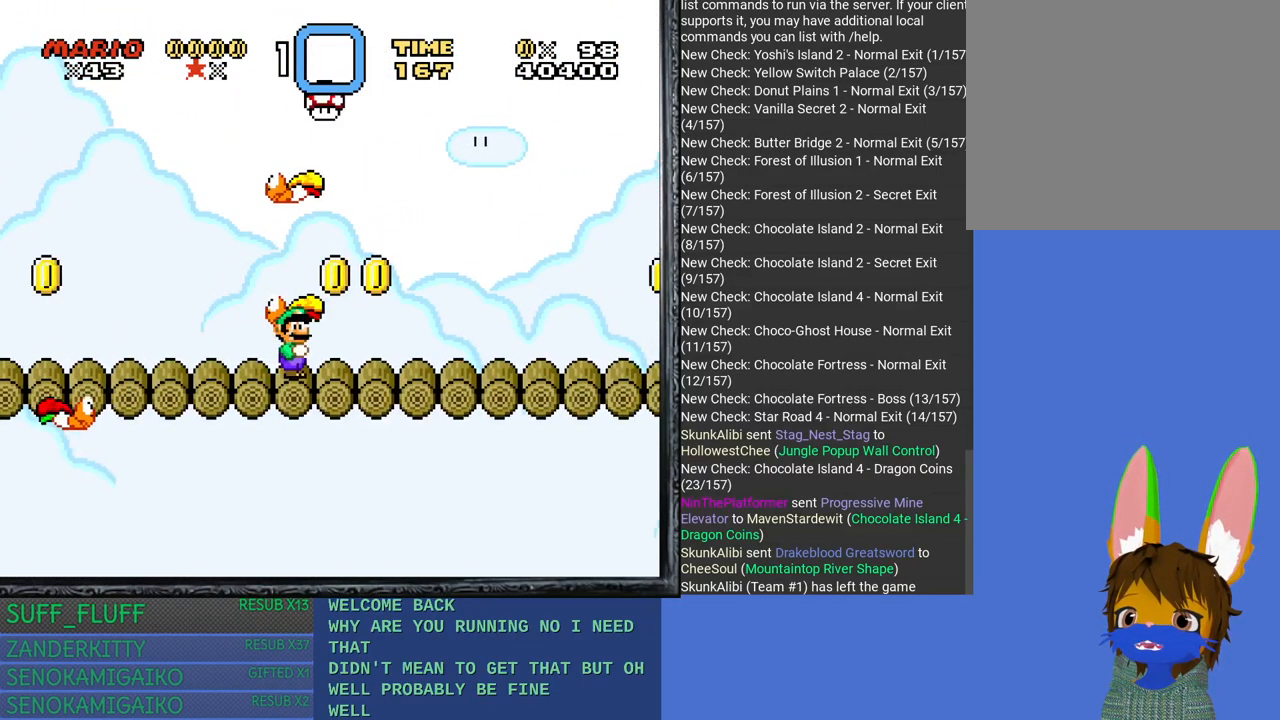
{"buttons": ["SQUARE"], "left_stick": "center", "right_stick": "center", "events": [[167, "left_stick", "center"], [283, "left_stick", "up-left"], [433, "left_stick", "center"]]}
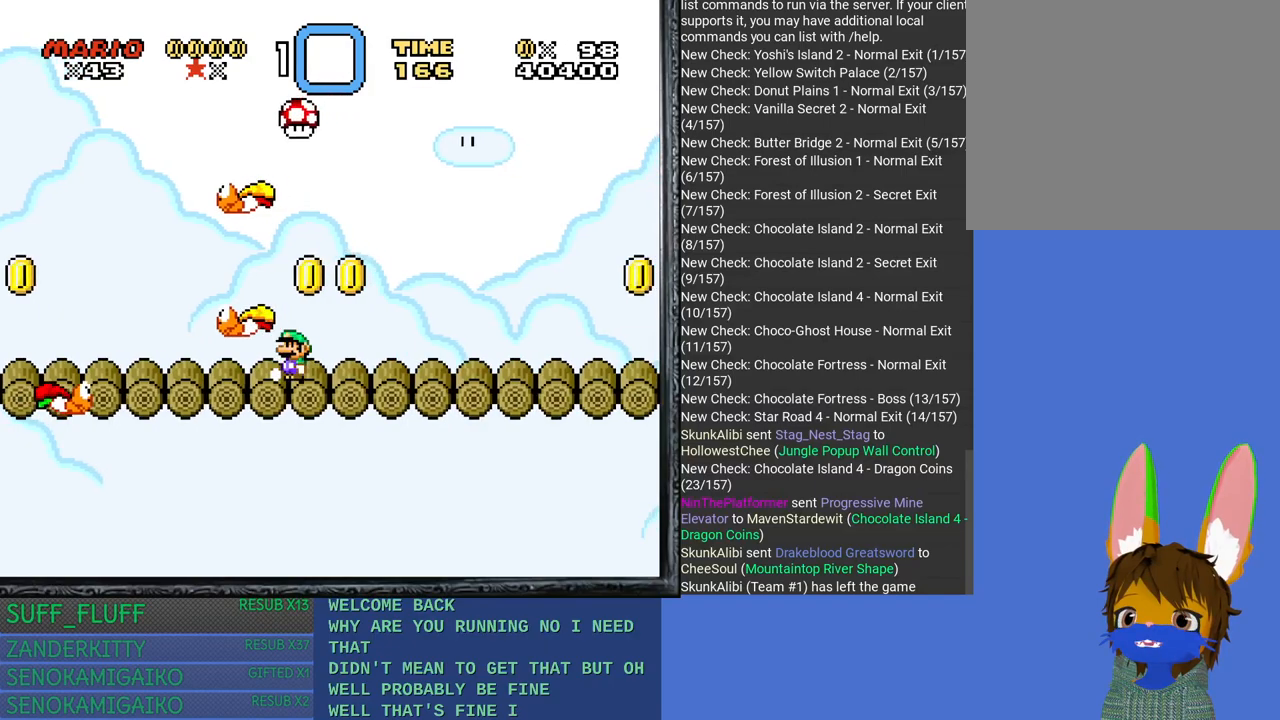
{"buttons": ["CROSS", "SQUARE"], "left_stick": "left", "right_stick": "center", "events": [[17, "left_stick", "left"], [150, "left_stick", "center"], [400, "CROSS", "down"], [417, "left_stick", "left"]]}
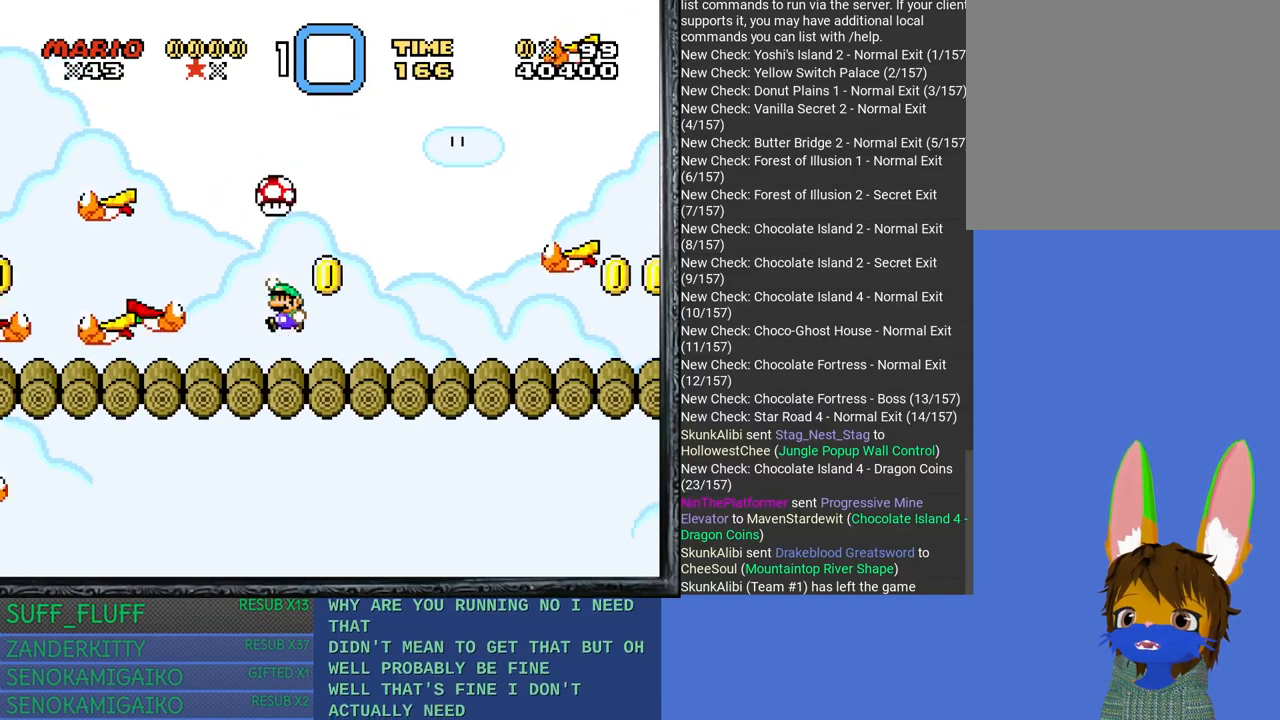
{"buttons": ["SQUARE"], "left_stick": "right", "right_stick": "center", "events": [[100, "left_stick", "right"], [150, "CROSS", "up"]]}
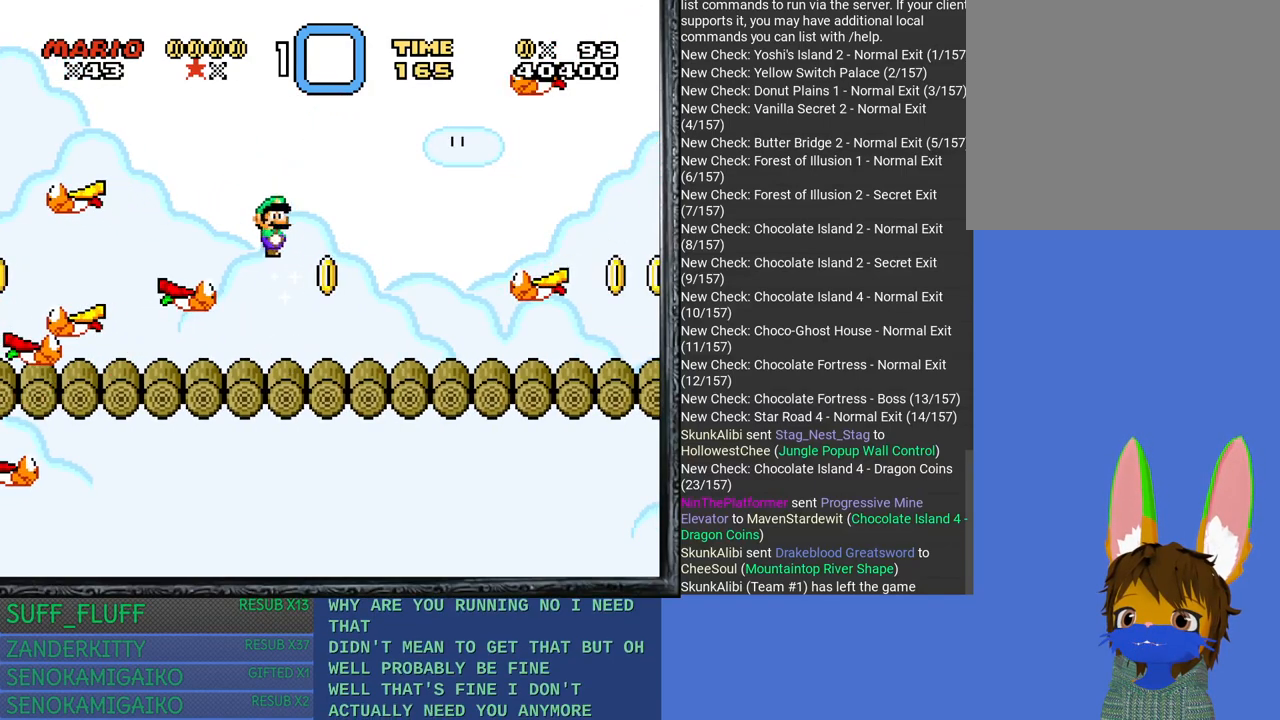
{"buttons": ["SQUARE"], "left_stick": "right", "right_stick": "center", "events": []}
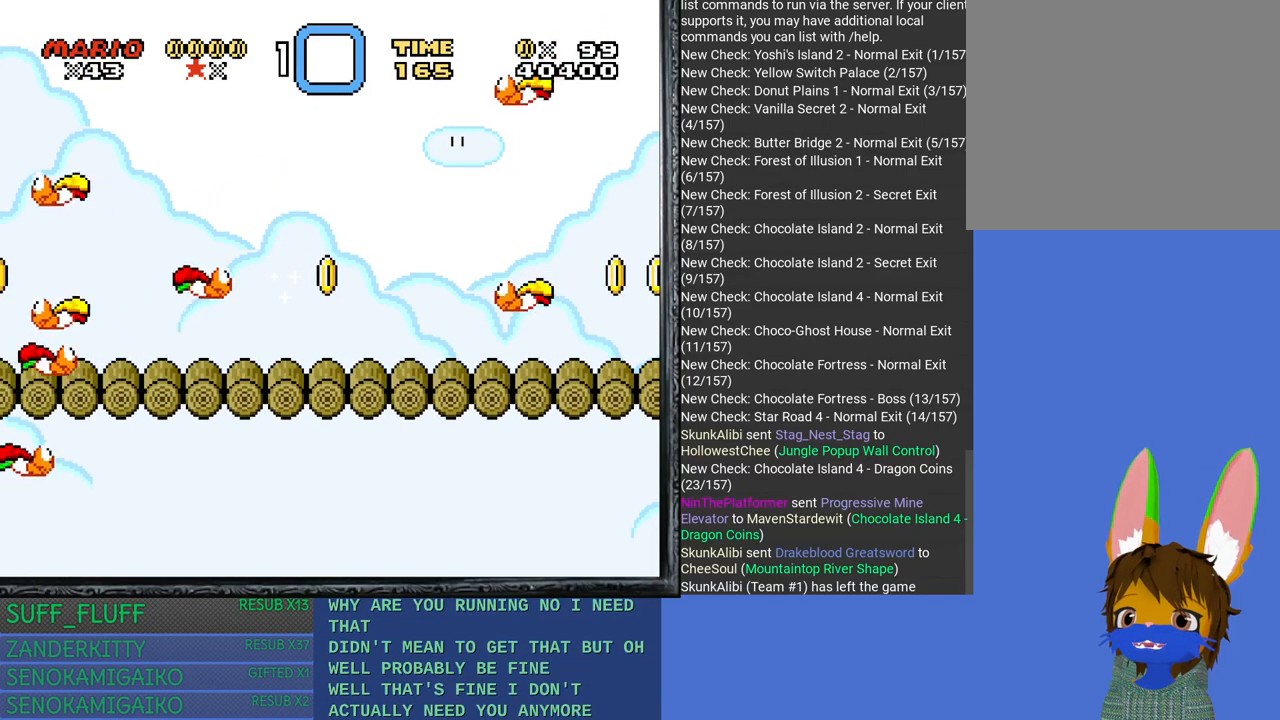
{"buttons": ["SQUARE"], "left_stick": "right", "right_stick": "center", "events": []}
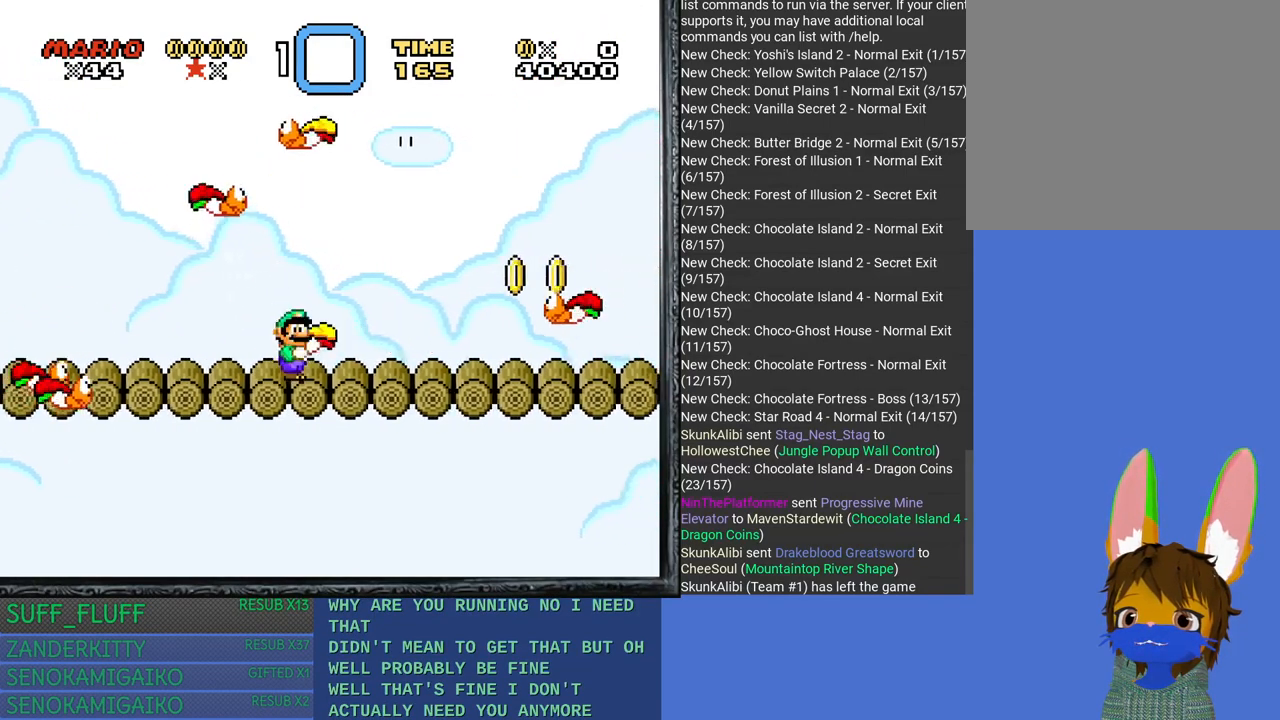
{"buttons": ["CROSS", "SQUARE"], "left_stick": "right", "right_stick": "center", "events": [[83, "CROSS", "down"], [167, "CROSS", "up"], [267, "SQUARE", "up"], [283, "SQUARE", "down"], [383, "CROSS", "down"]]}
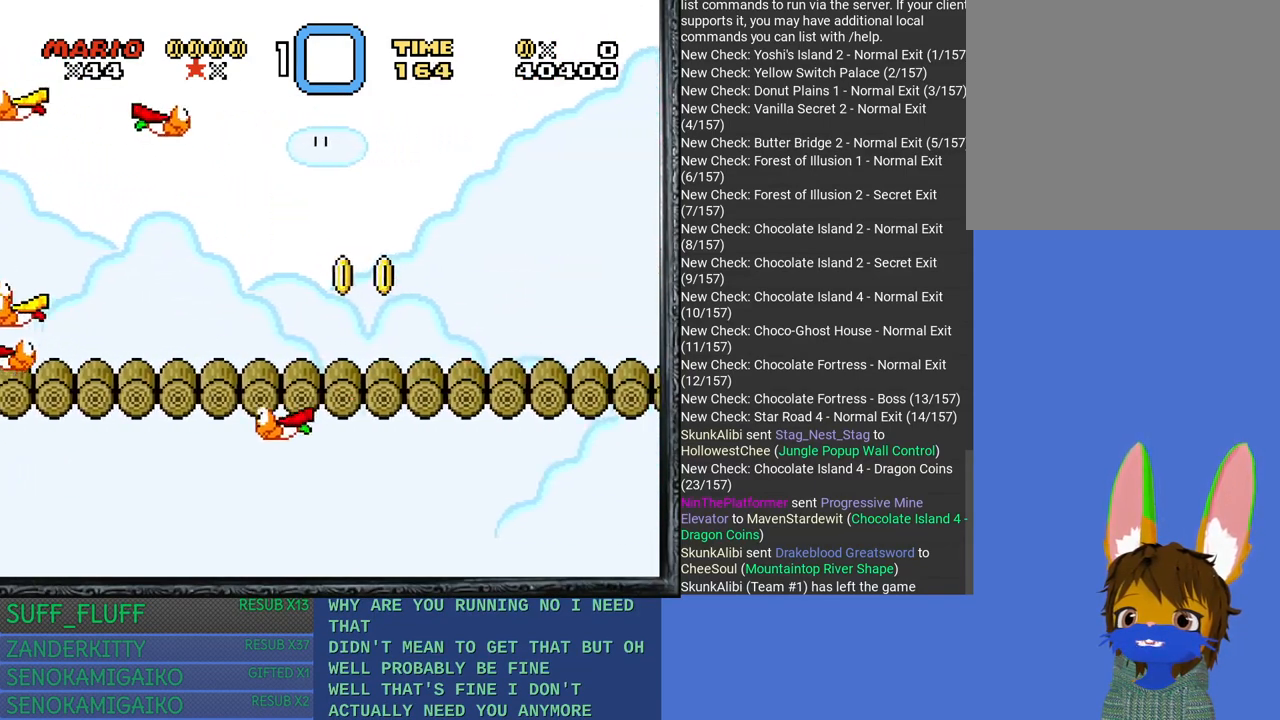
{"buttons": ["SQUARE"], "left_stick": "center", "right_stick": "center", "events": [[67, "CROSS", "up"], [383, "left_stick", "center"]]}
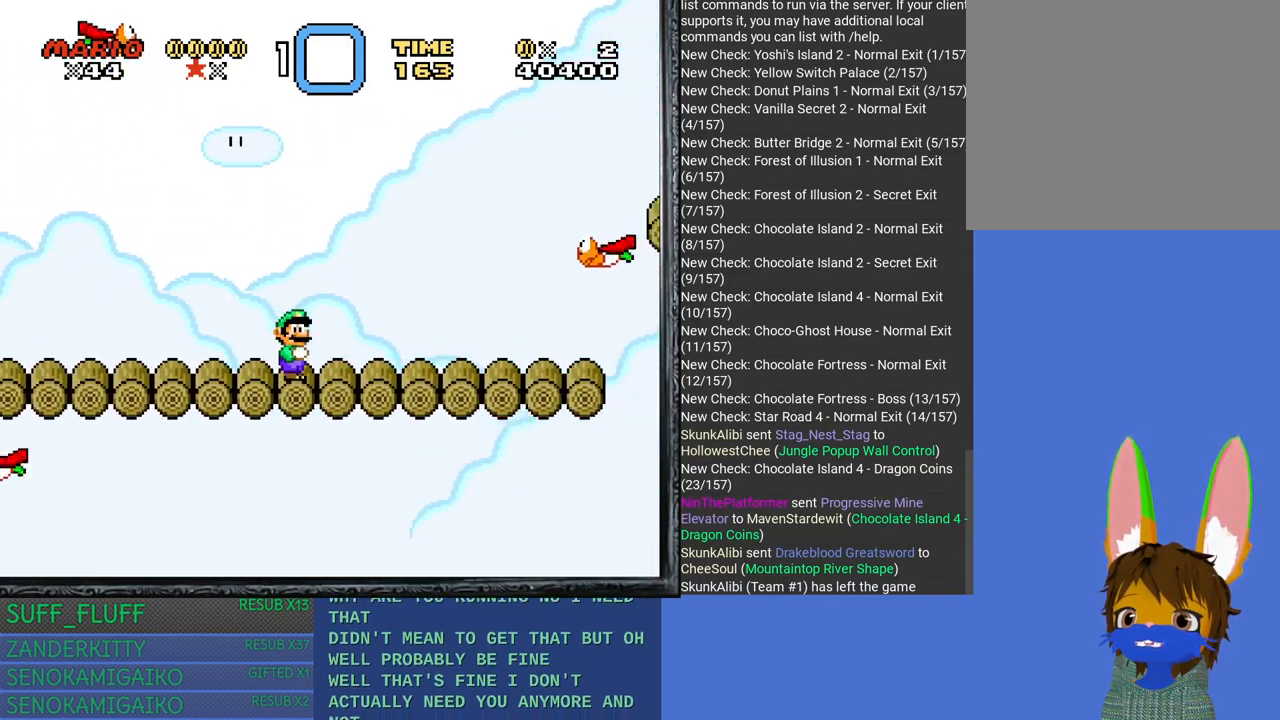
{"buttons": ["SQUARE"], "left_stick": "right", "right_stick": "center", "events": [[100, "left_stick", "right"], [250, "left_stick", "center"], [333, "CROSS", "down"], [417, "left_stick", "right"], [500, "CROSS", "up"]]}
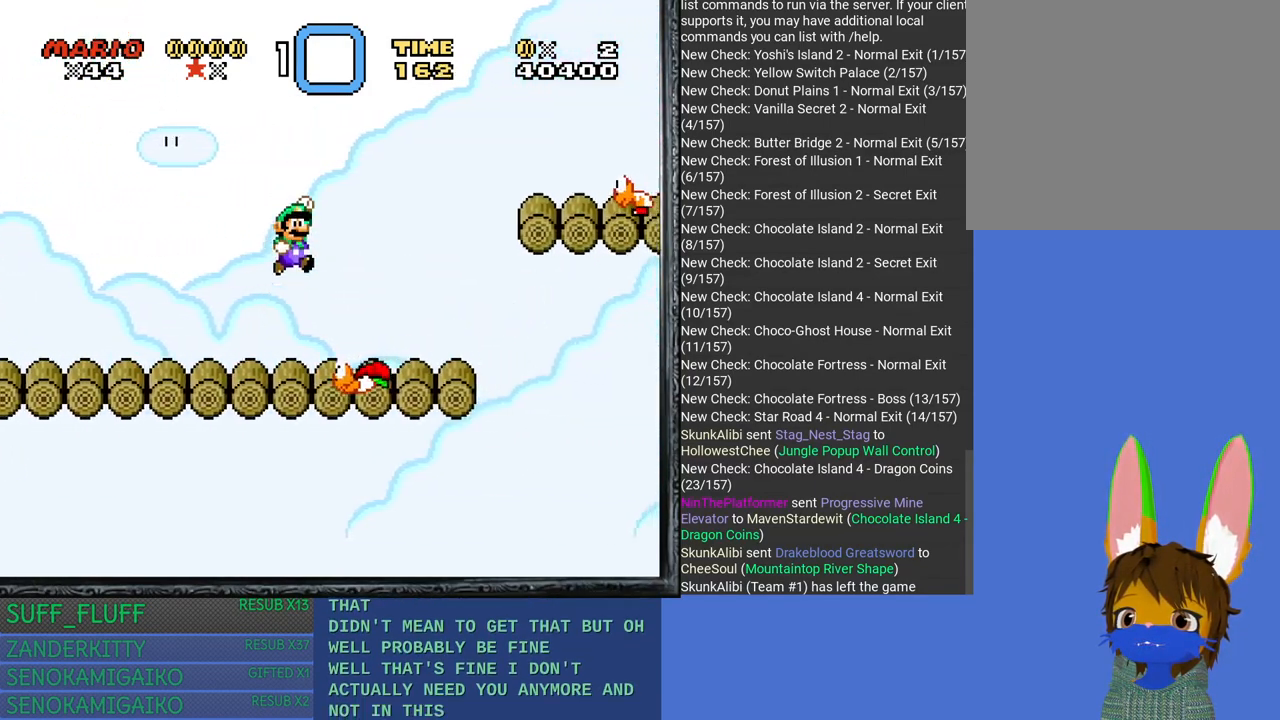
{"buttons": ["SQUARE"], "left_stick": "up-left", "right_stick": "center", "events": [[217, "left_stick", "up-left"]]}
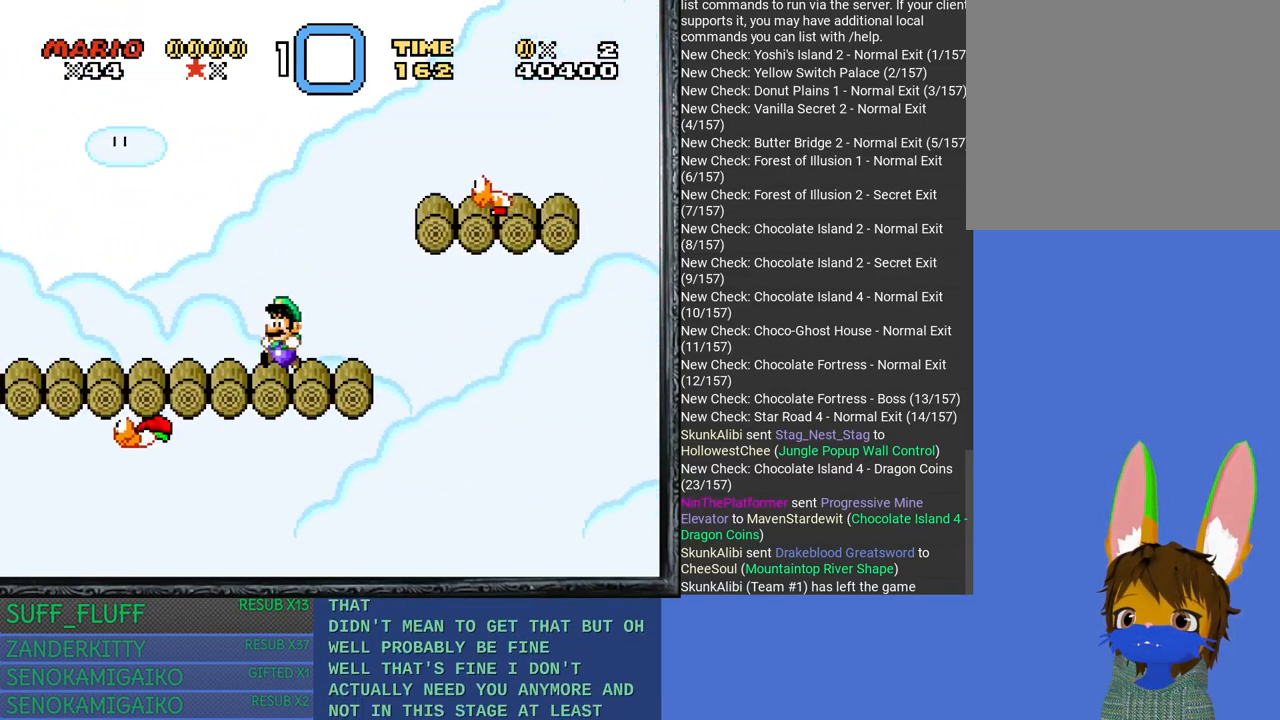
{"buttons": ["SQUARE"], "left_stick": "center", "right_stick": "center", "events": [[33, "left_stick", "center"], [100, "left_stick", "right"], [250, "left_stick", "center"]]}
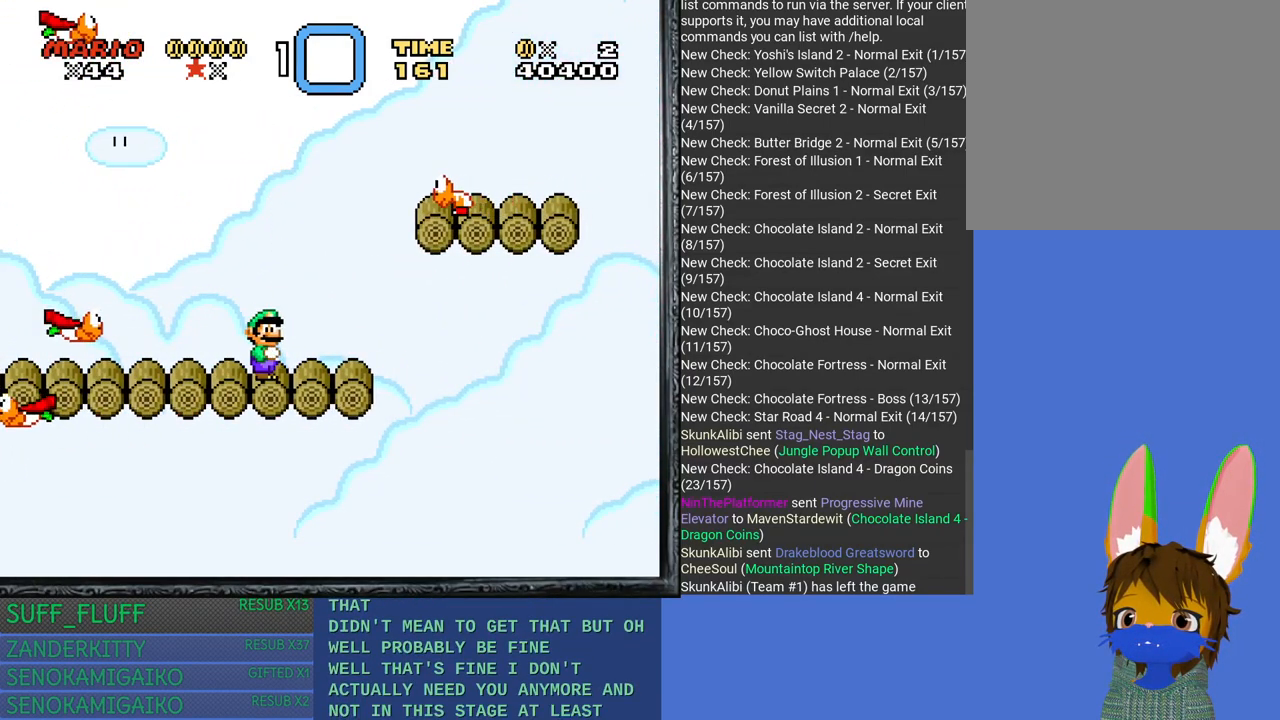
{"buttons": ["SQUARE"], "left_stick": "center", "right_stick": "center", "events": [[150, "left_stick", "right"], [267, "left_stick", "center"]]}
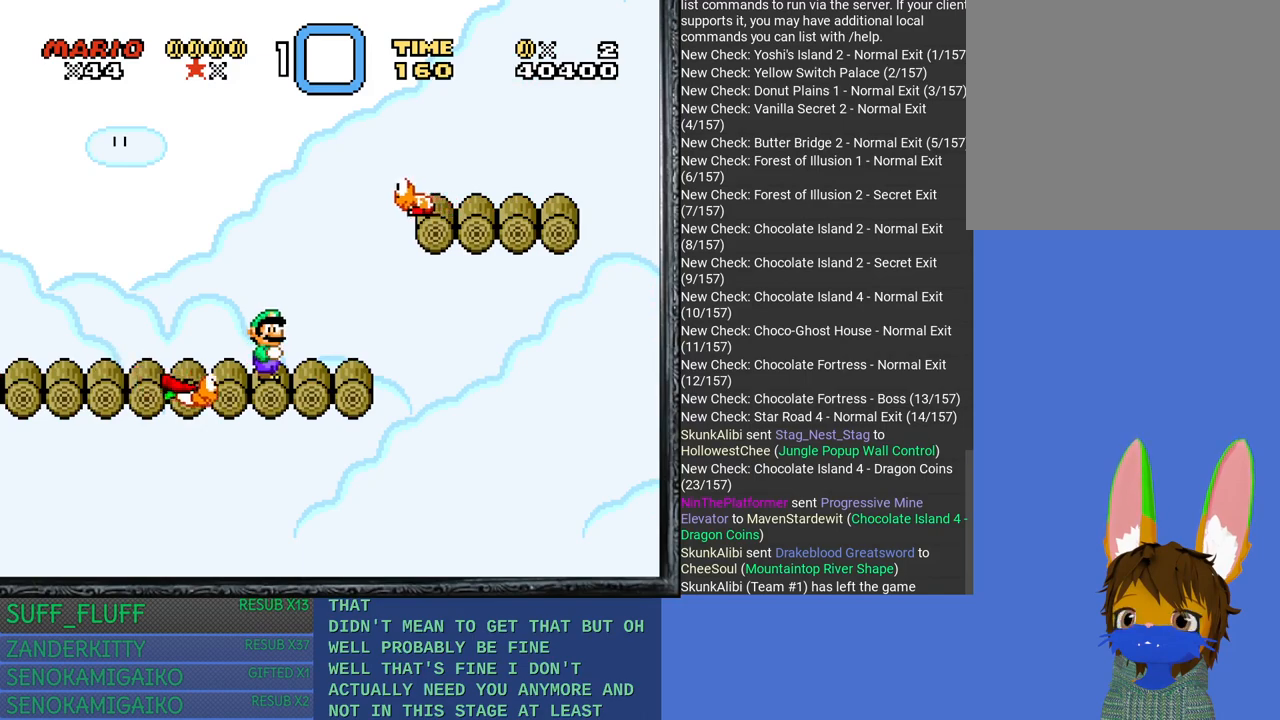
{"buttons": ["CROSS", "SQUARE"], "left_stick": "right", "right_stick": "center", "events": [[33, "CROSS", "down"], [333, "left_stick", "right"]]}